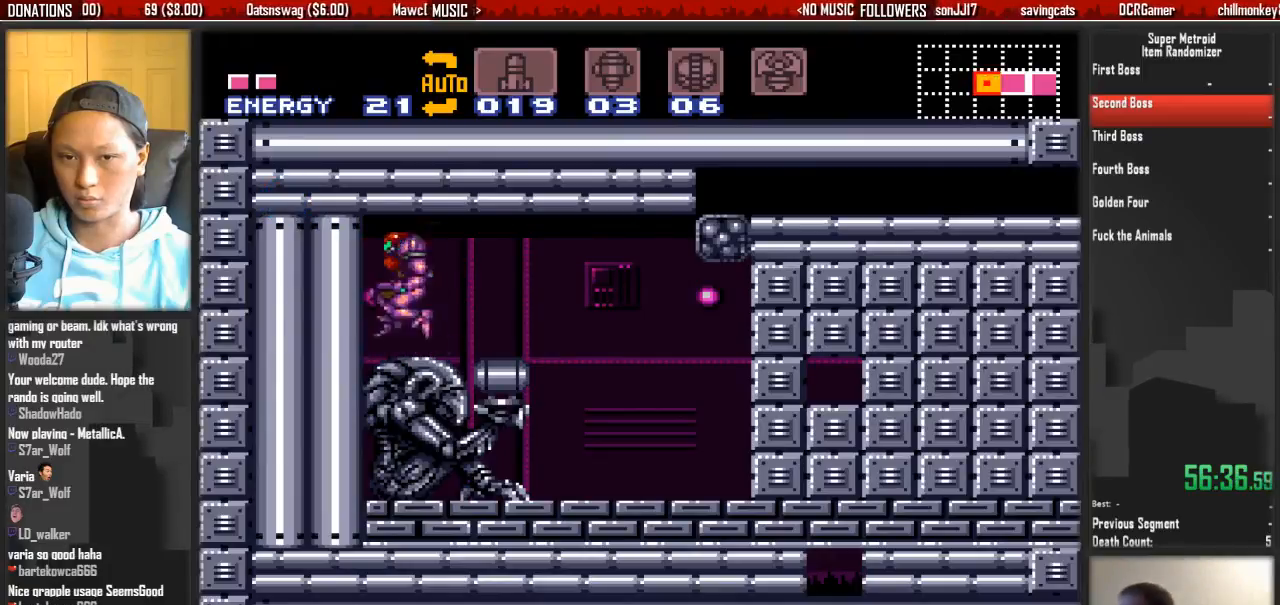
Gameplay with a controller (Nintendo layout); each line is a JSON object with the inputs held at the frame after it (dt_ms = milliseconds from this image to that frame). "events" lists button and stick changes between this image and that frame as [ms after this image, input, new state], when the widget could be followed in between. Not read: L3 R3 START.
{"dt_ms": 500, "buttons": ["DPAD_DOWN"], "events": [[117, "A", "up"], [267, "DPAD_LEFT", "up"], [433, "DPAD_DOWN", "down"]]}
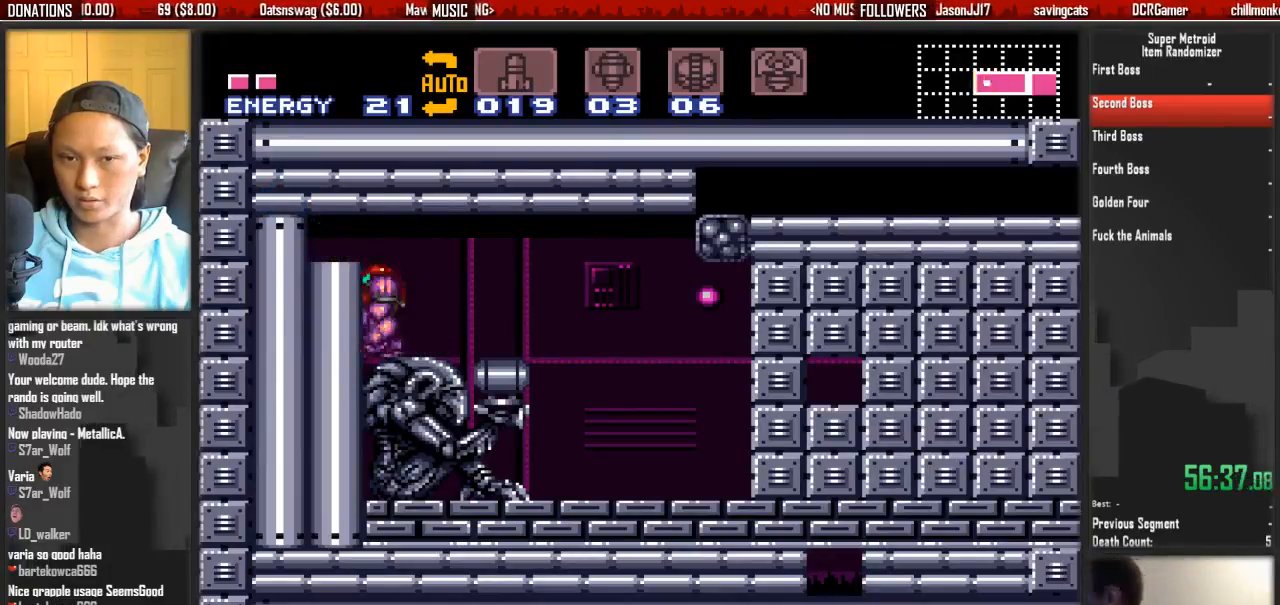
{"dt_ms": 500, "buttons": ["DPAD_RIGHT"], "events": [[17, "DPAD_DOWN", "up"], [83, "DPAD_DOWN", "down"], [167, "DPAD_DOWN", "up"], [250, "DPAD_DOWN", "down"], [333, "DPAD_DOWN", "up"], [333, "DPAD_RIGHT", "down"]]}
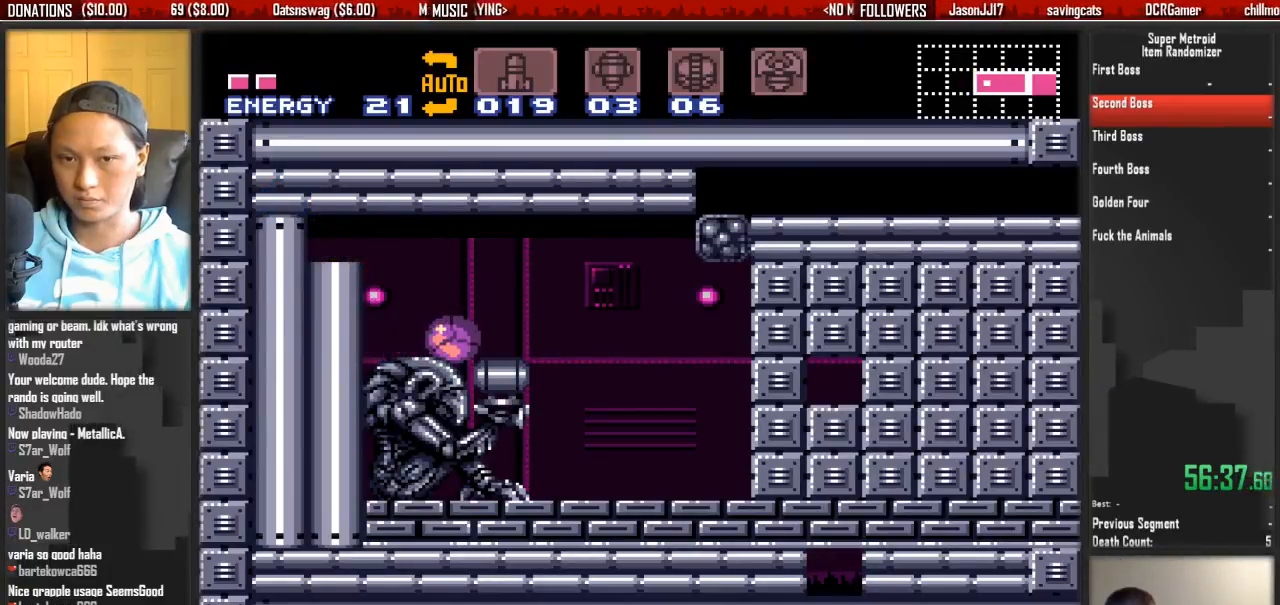
{"dt_ms": 500, "buttons": ["DPAD_LEFT"], "events": [[67, "DPAD_LEFT", "down"], [67, "DPAD_RIGHT", "up"]]}
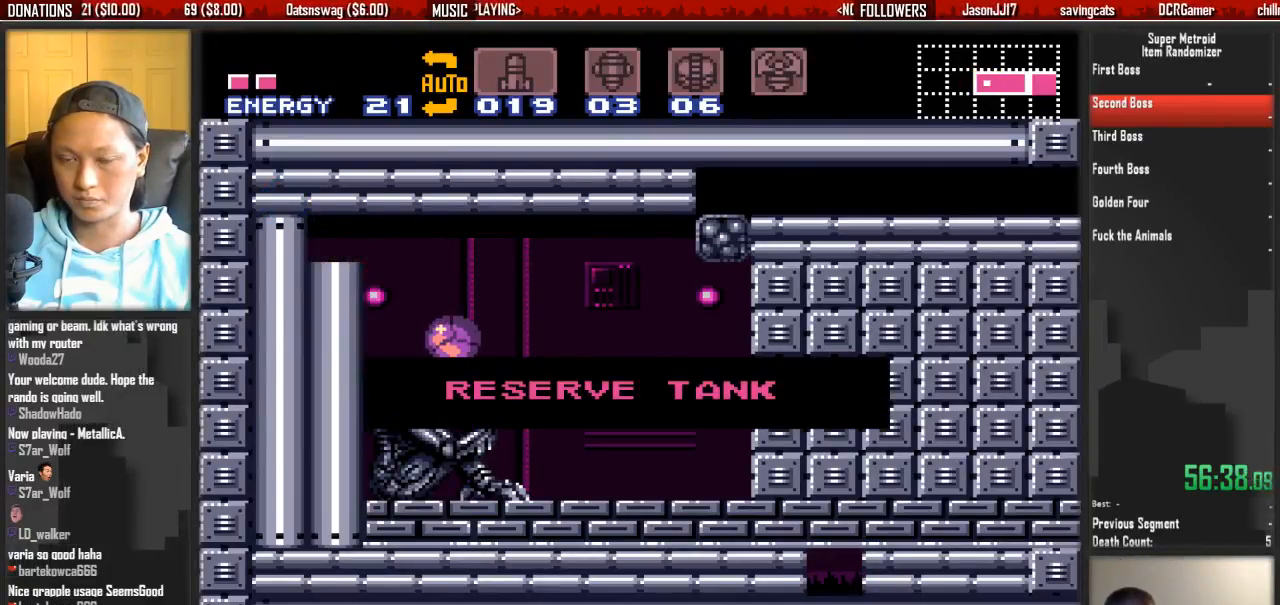
{"dt_ms": 500, "buttons": ["DPAD_LEFT"], "events": []}
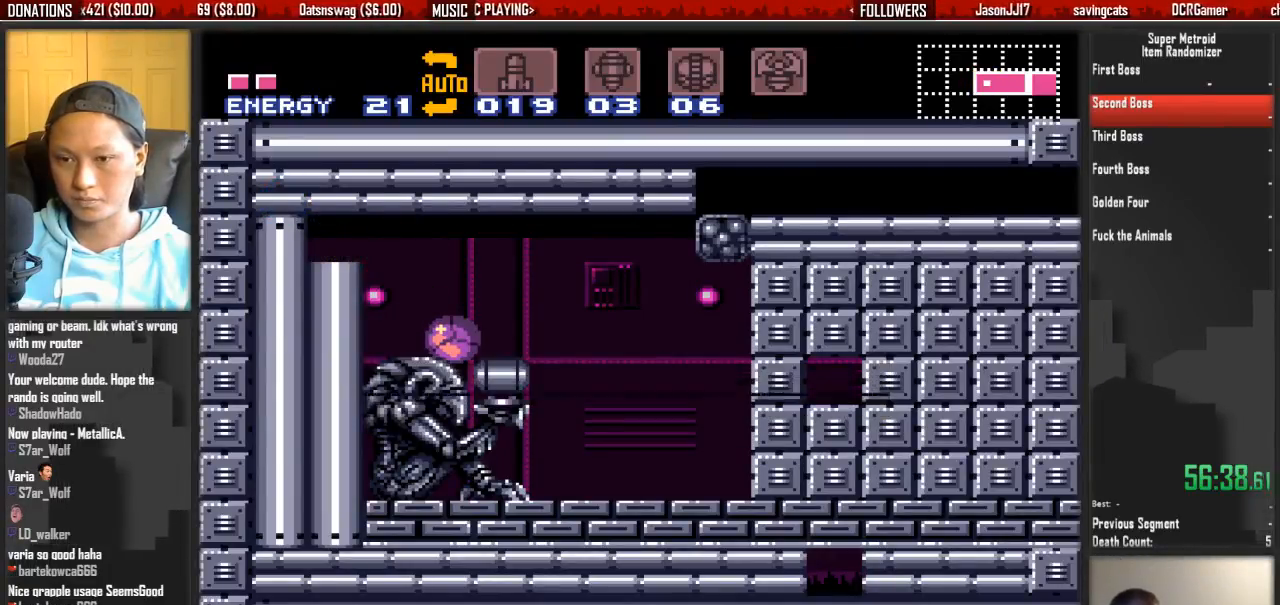
{"dt_ms": 500, "buttons": ["A", "DPAD_LEFT"], "events": [[383, "A", "down"]]}
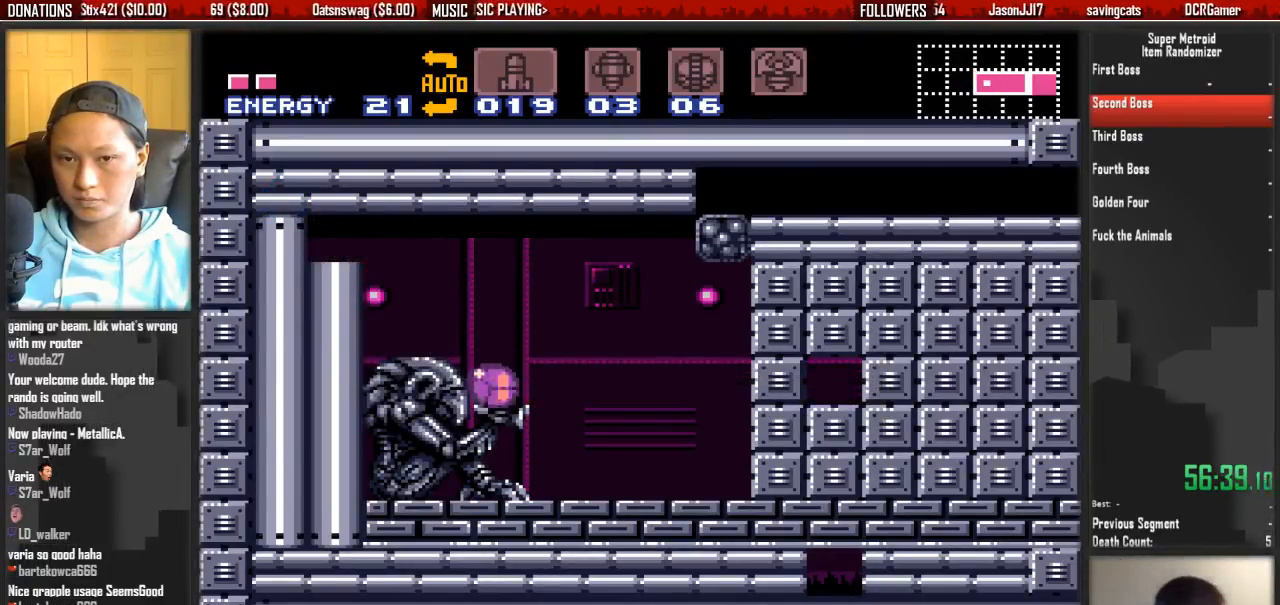
{"dt_ms": 500, "buttons": ["DPAD_LEFT"], "events": [[200, "A", "up"]]}
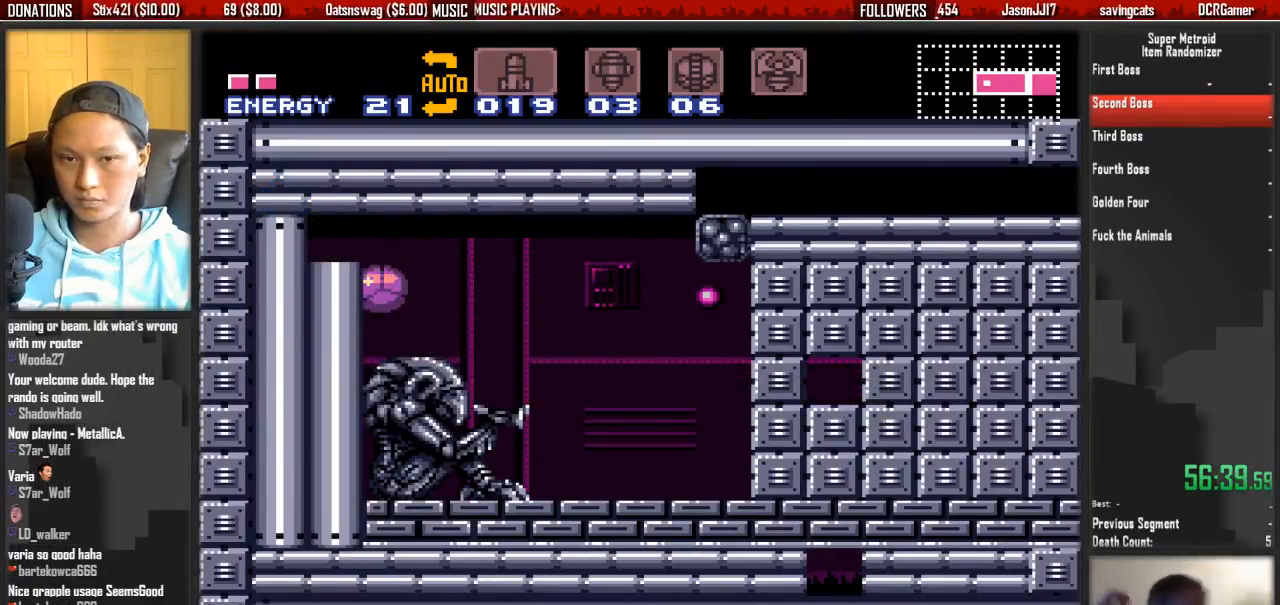
{"dt_ms": 500, "buttons": ["DPAD_LEFT"], "events": [[167, "A", "down"], [317, "A", "up"]]}
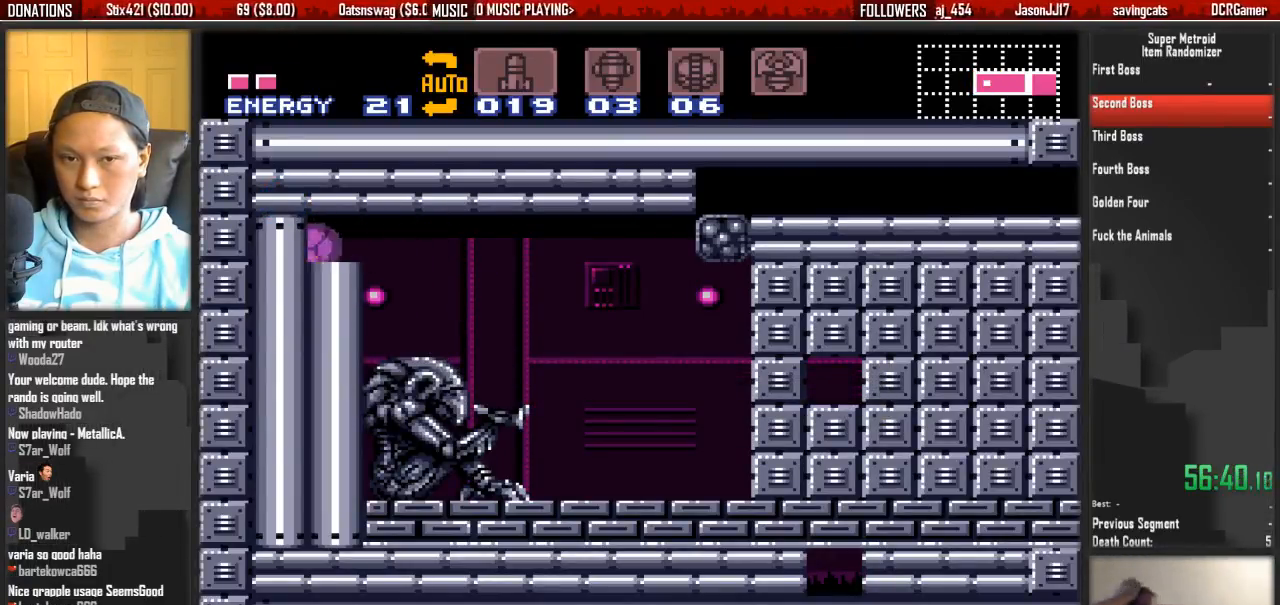
{"dt_ms": 500, "buttons": ["DPAD_RIGHT"], "events": [[367, "DPAD_LEFT", "up"], [450, "DPAD_RIGHT", "down"]]}
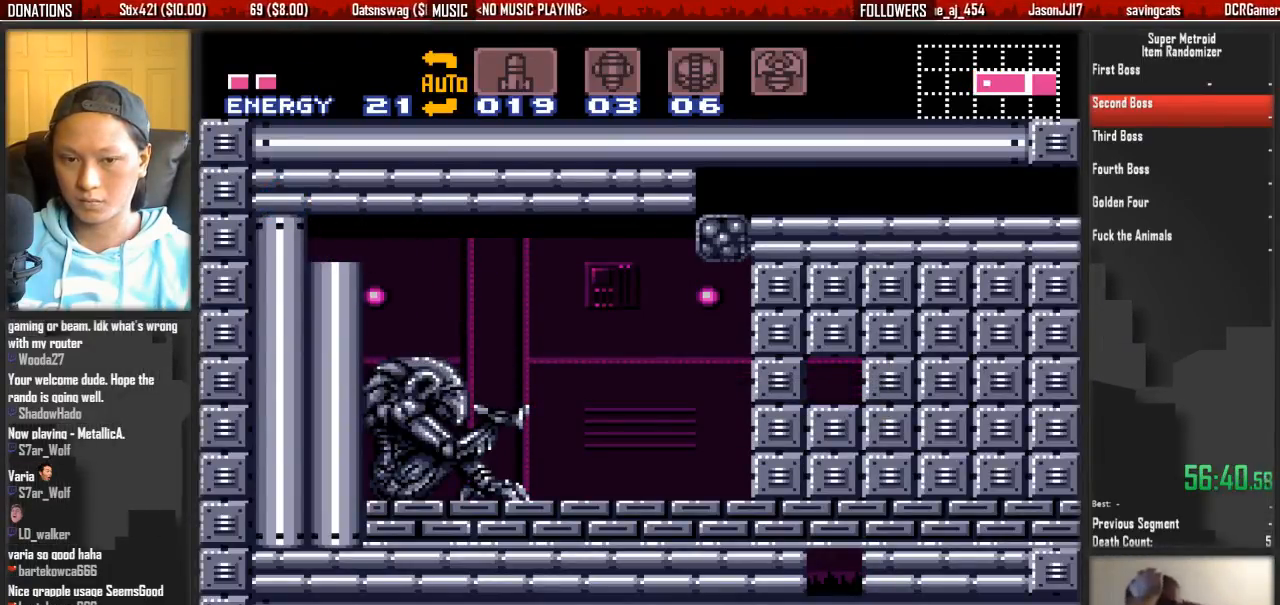
{"dt_ms": 500, "buttons": ["DPAD_RIGHT"], "events": []}
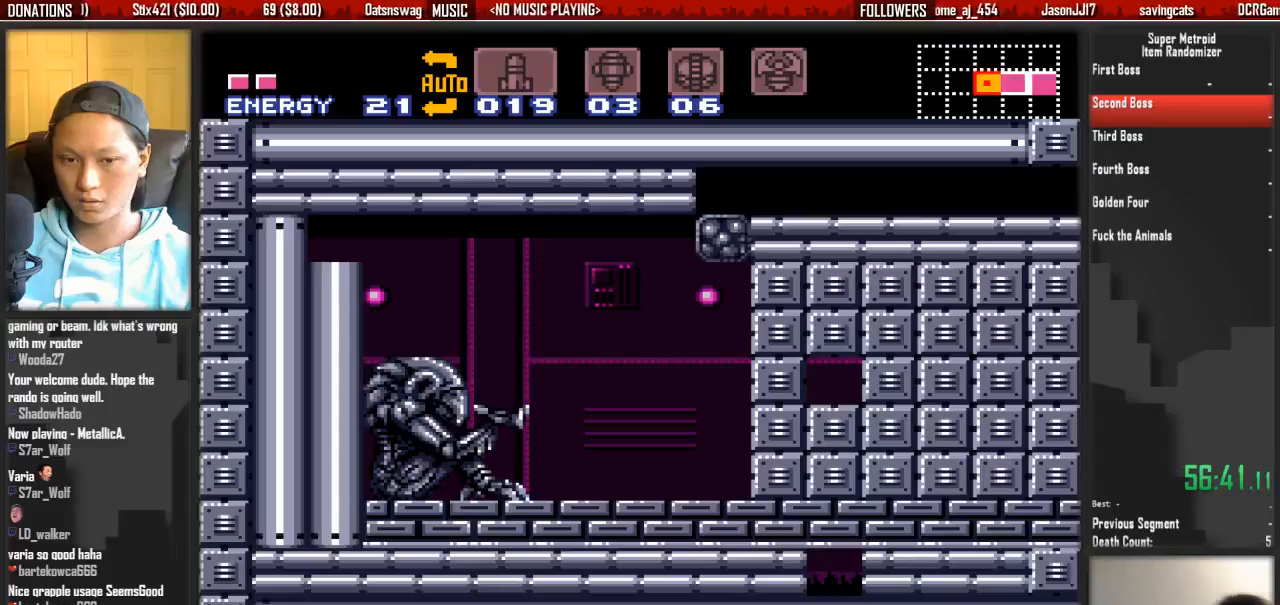
{"dt_ms": 500, "buttons": ["DPAD_RIGHT"], "events": []}
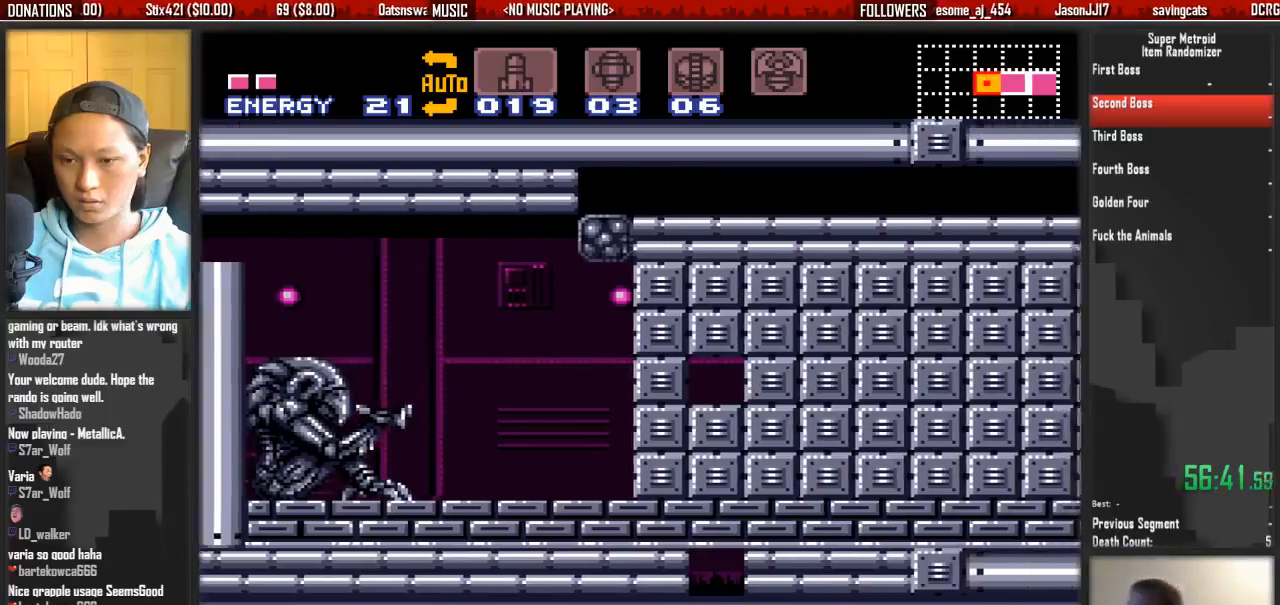
{"dt_ms": 500, "buttons": ["A", "DPAD_RIGHT"], "events": [[350, "A", "down"]]}
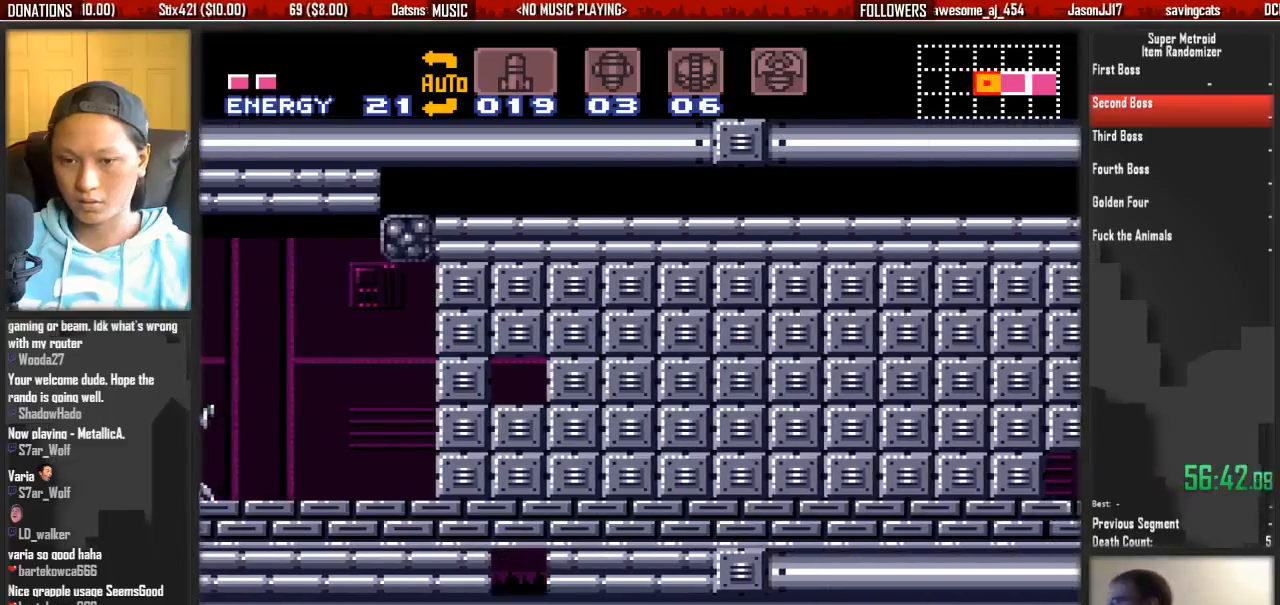
{"dt_ms": 500, "buttons": ["DPAD_RIGHT"], "events": [[250, "A", "up"]]}
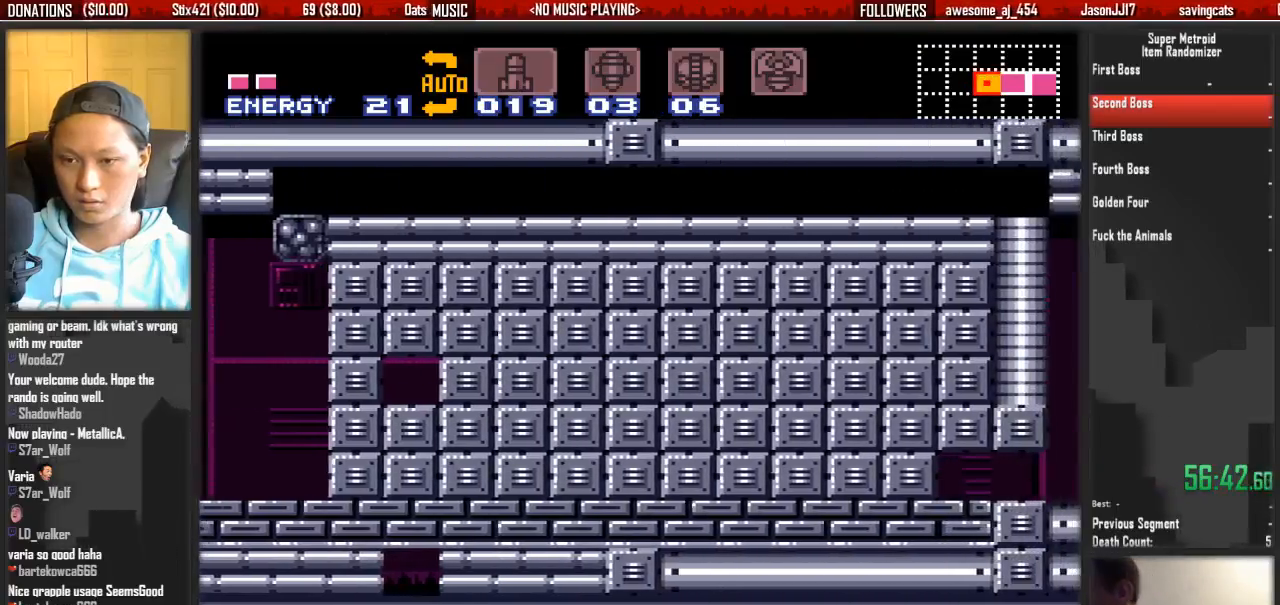
{"dt_ms": 500, "buttons": ["DPAD_RIGHT"], "events": []}
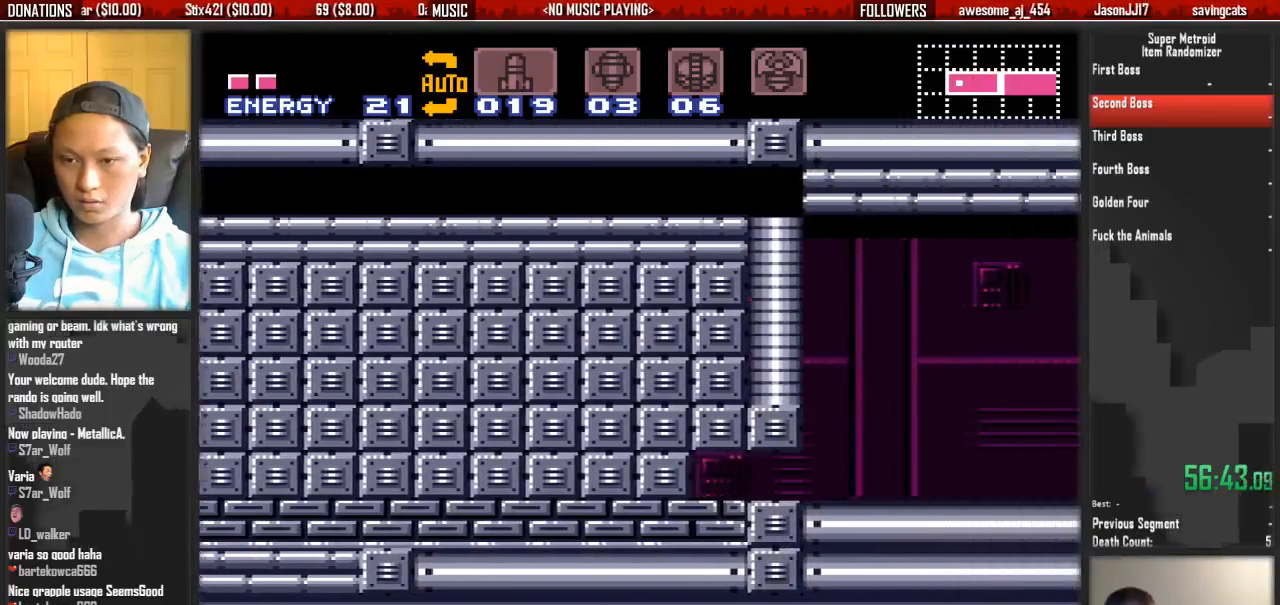
{"dt_ms": 500, "buttons": ["DPAD_RIGHT"], "events": []}
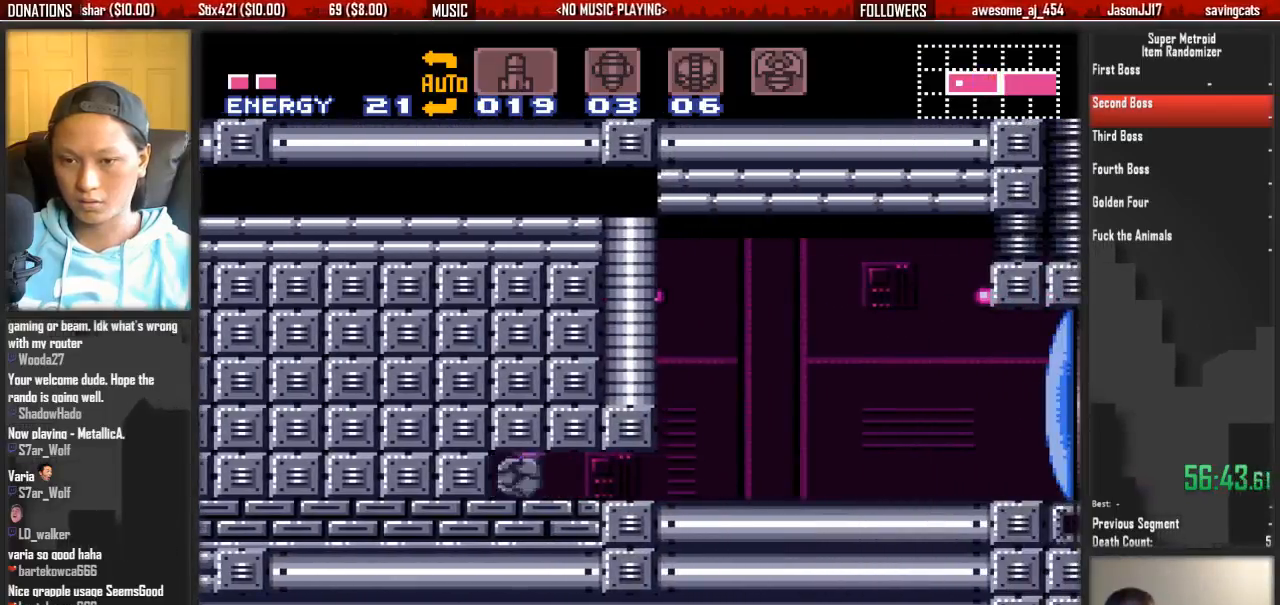
{"dt_ms": 500, "buttons": ["DPAD_RIGHT"]}
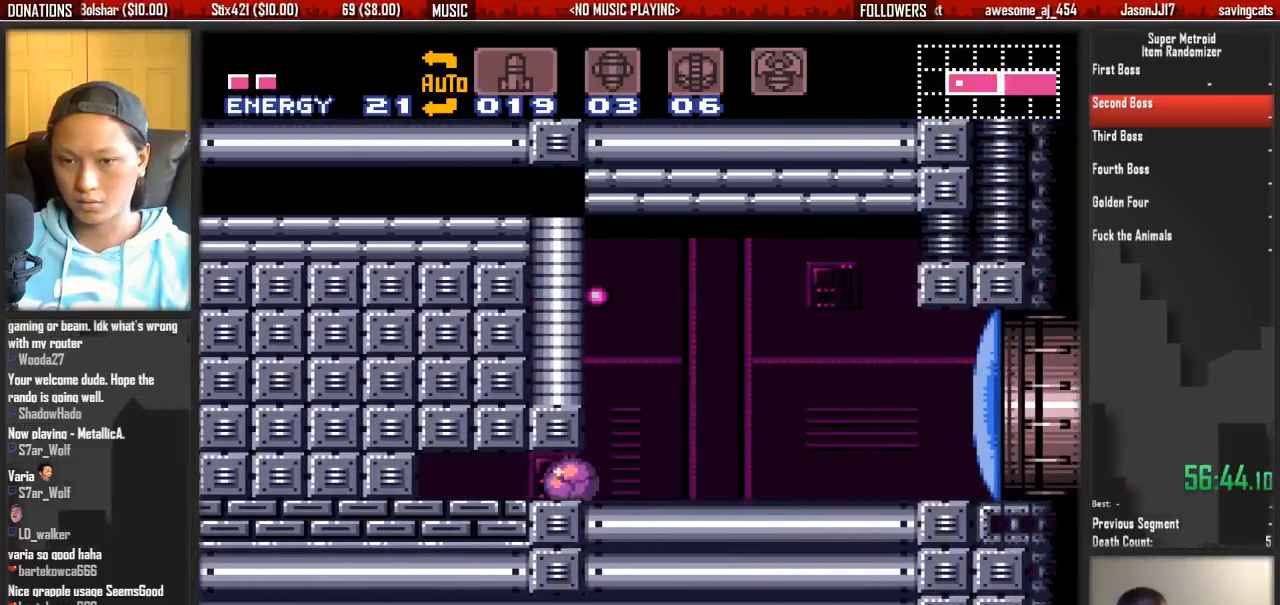
{"dt_ms": 500, "buttons": ["B", "DPAD_RIGHT"], "events": [[117, "DPAD_RIGHT", "up"], [117, "DPAD_UP", "down"], [200, "DPAD_UP", "up"], [283, "X", "down"], [350, "X", "up"], [433, "B", "down"], [433, "DPAD_RIGHT", "down"]]}
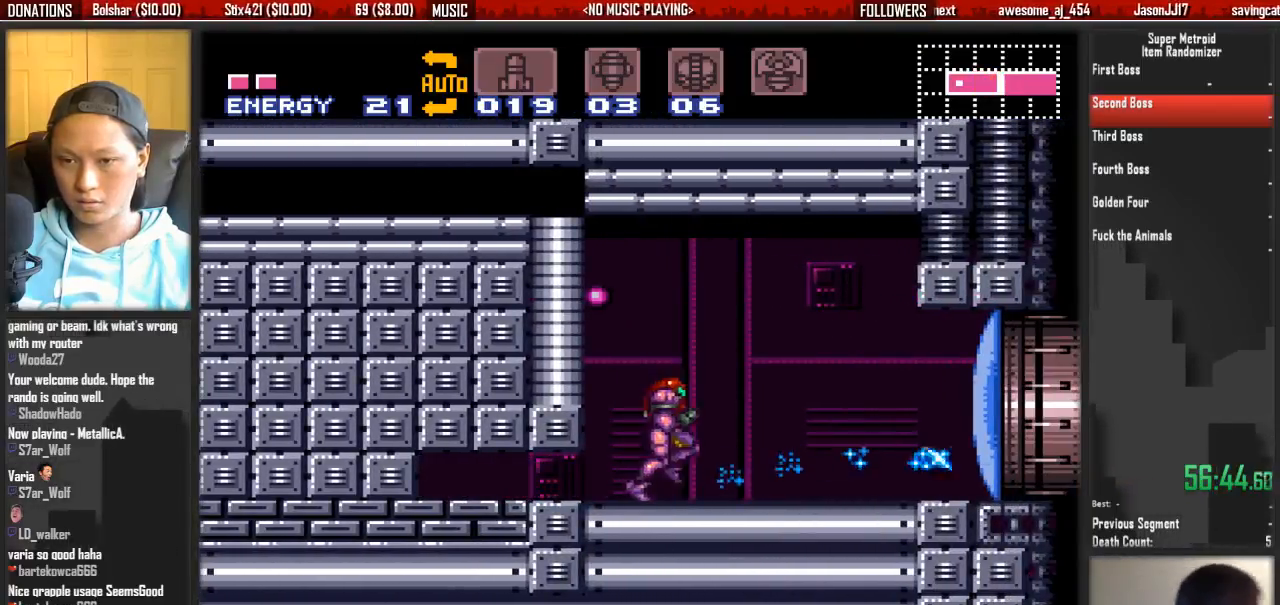
{"dt_ms": 500, "buttons": ["B", "DPAD_RIGHT"], "events": []}
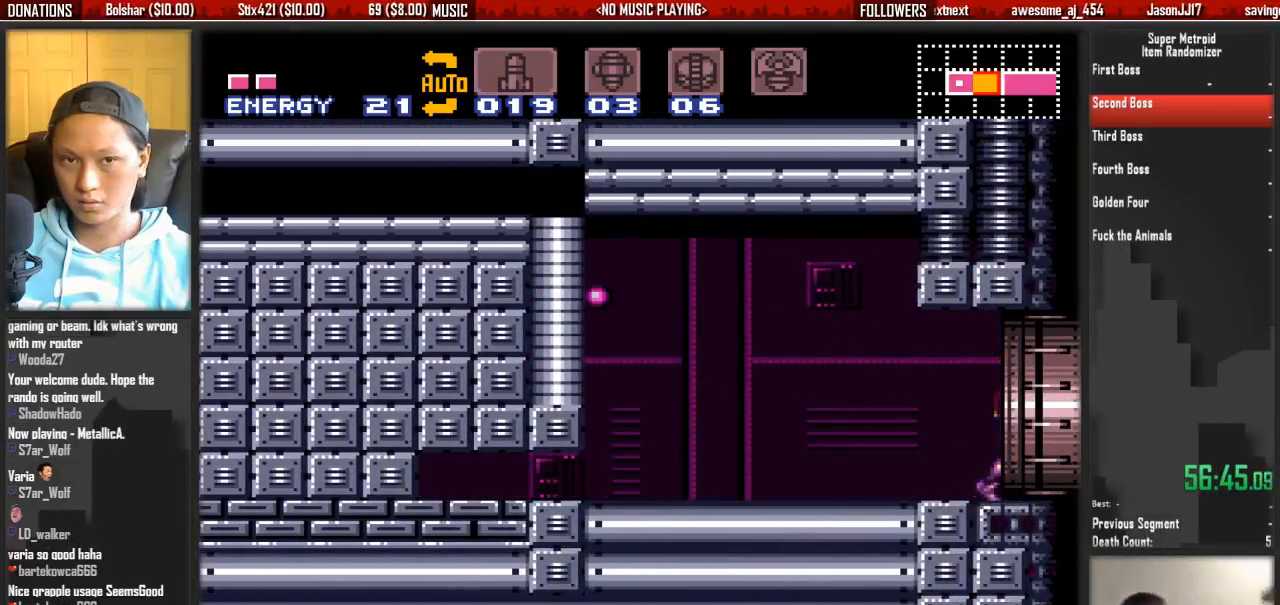
{"dt_ms": 500, "buttons": ["B", "DPAD_RIGHT"], "events": [[300, "DPAD_RIGHT", "up"], [450, "DPAD_RIGHT", "down"]]}
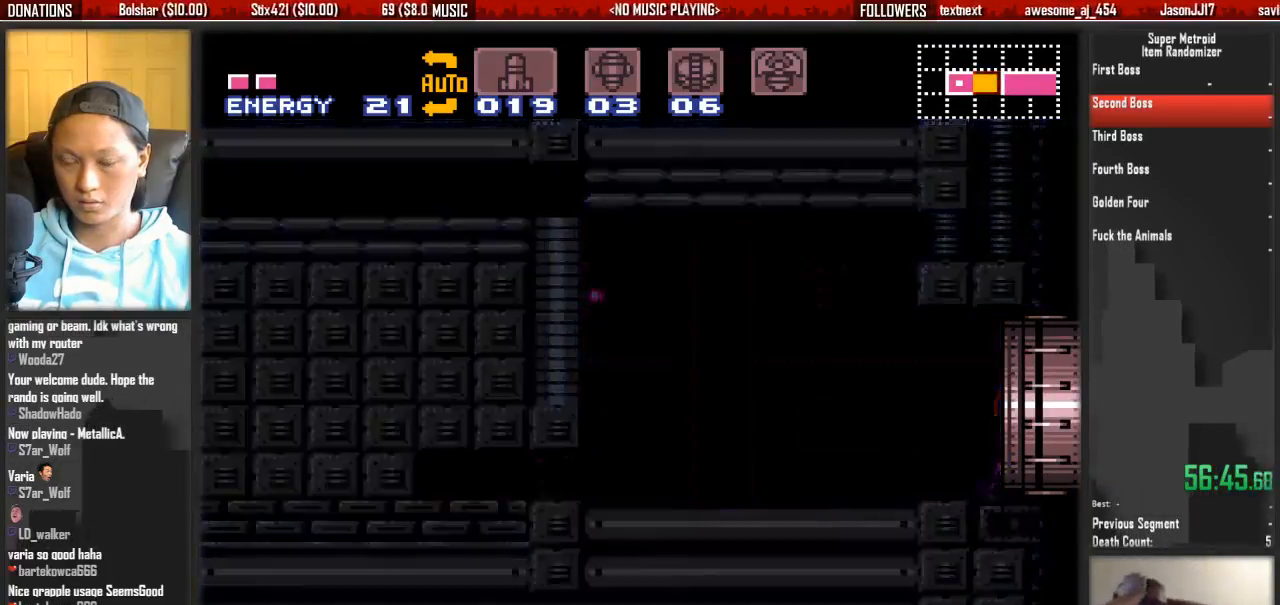
{"dt_ms": 500, "buttons": ["B", "DPAD_RIGHT"], "events": []}
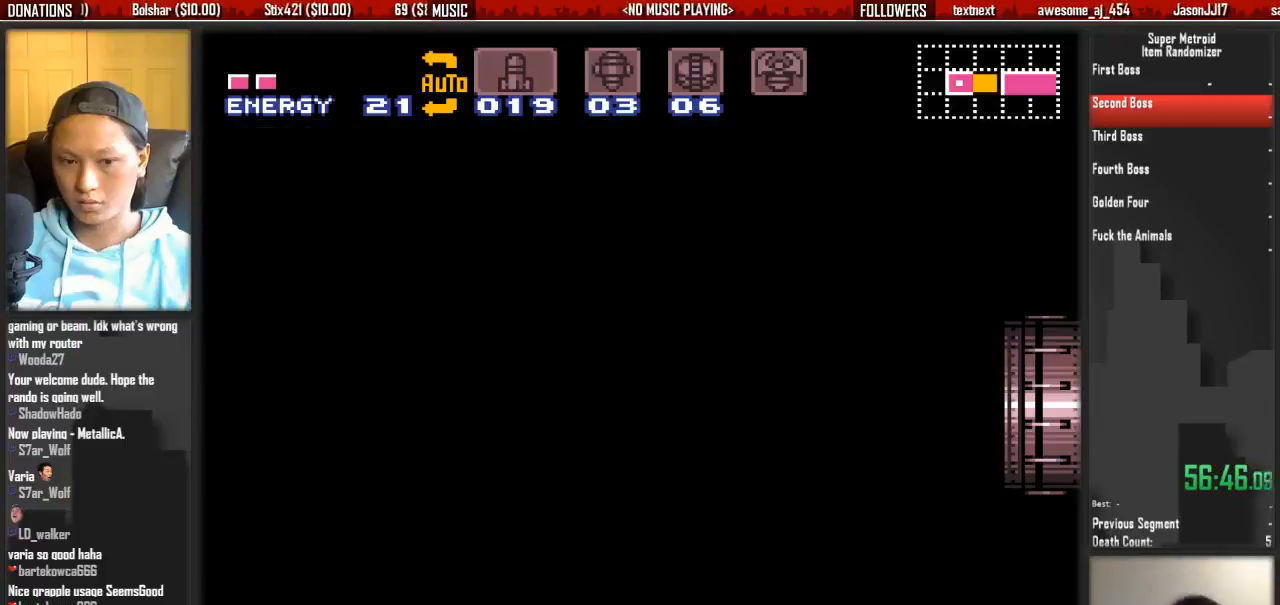
{"dt_ms": 500, "buttons": ["B", "DPAD_RIGHT"], "events": []}
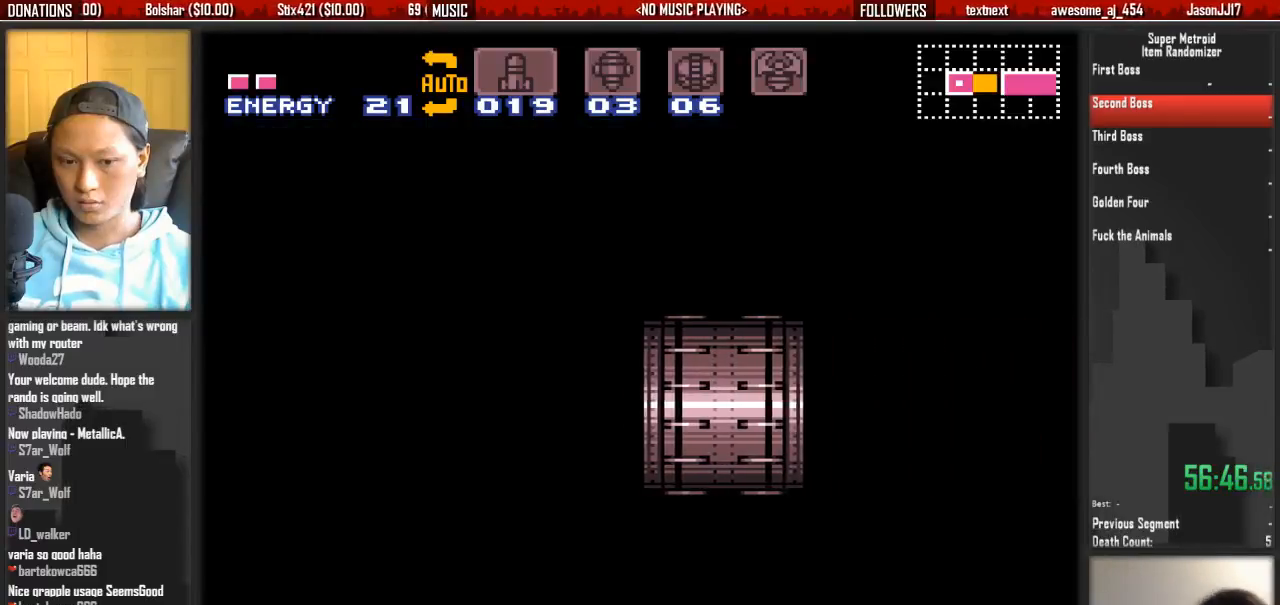
{"dt_ms": 500, "buttons": ["B", "DPAD_RIGHT"], "events": []}
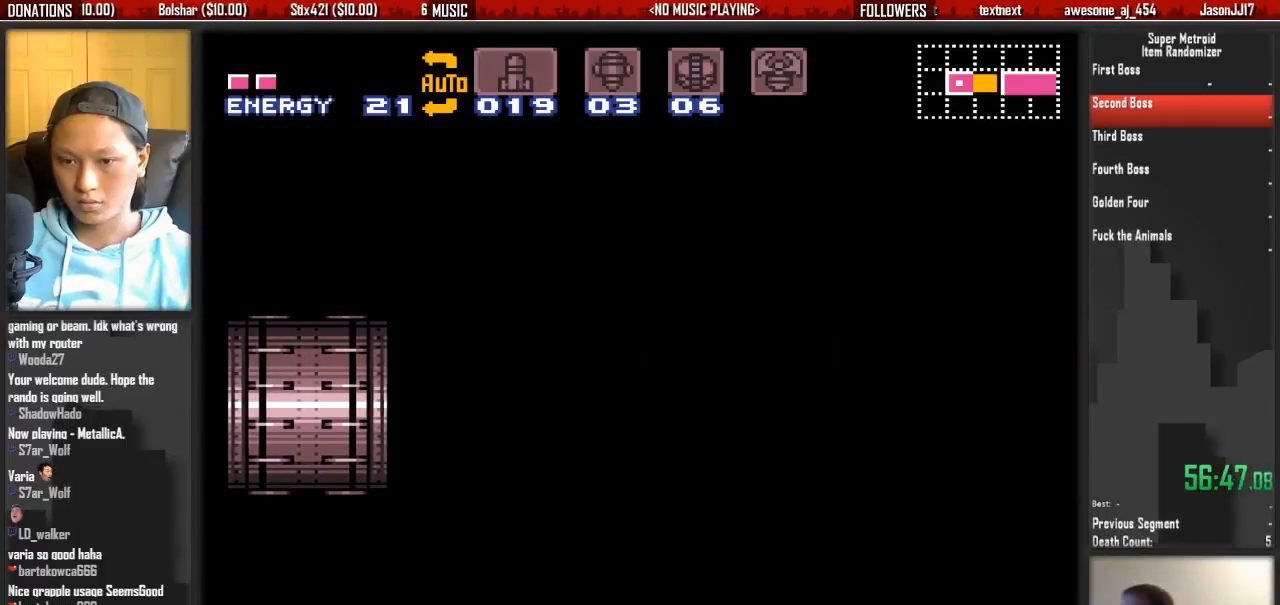
{"dt_ms": 500, "buttons": ["B", "DPAD_RIGHT"], "events": []}
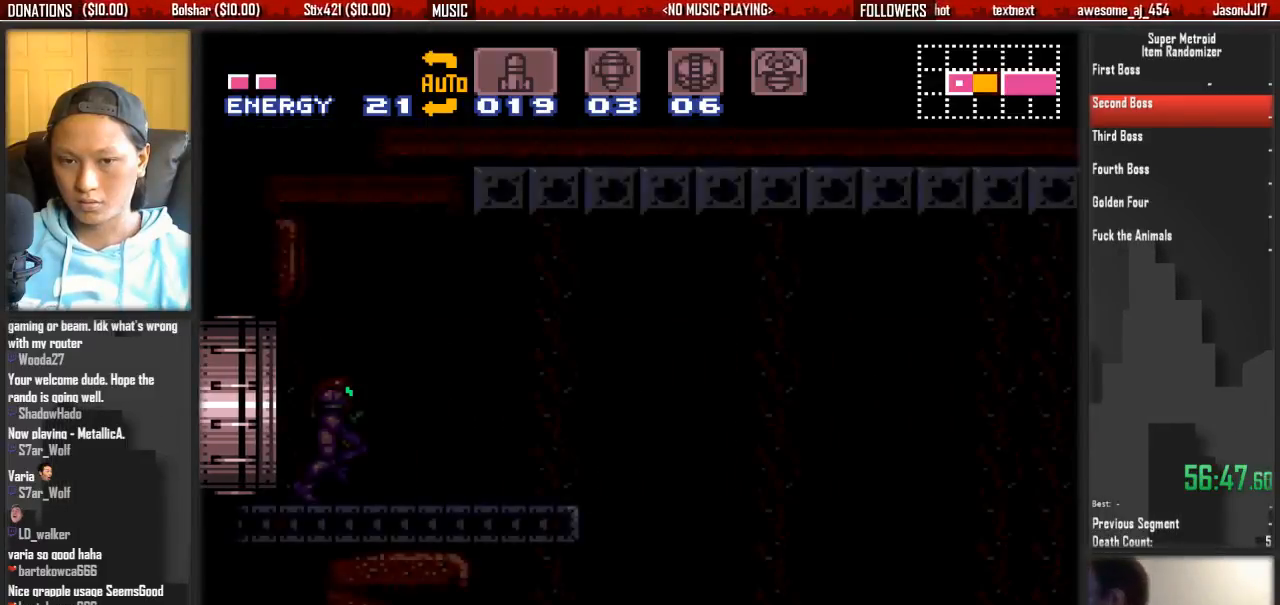
{"dt_ms": 500, "buttons": ["B", "DPAD_RIGHT"], "events": []}
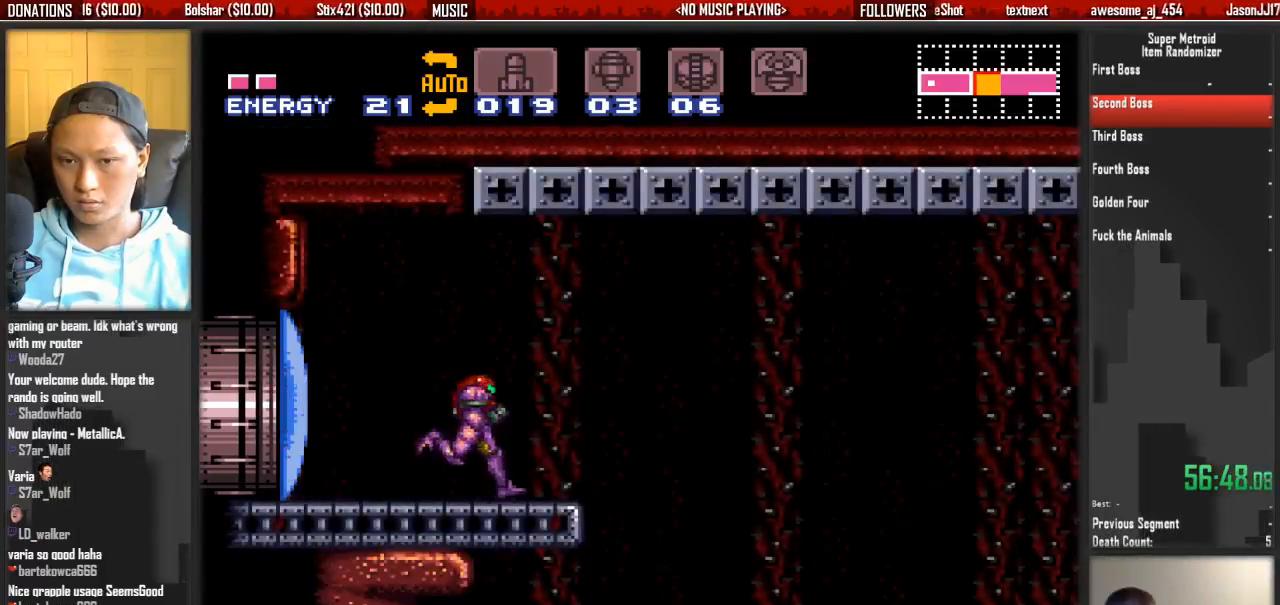
{"dt_ms": 500, "buttons": ["DPAD_RIGHT"], "events": [[100, "A", "down"], [100, "B", "up"], [417, "A", "up"], [417, "Y", "down"], [500, "Y", "up"]]}
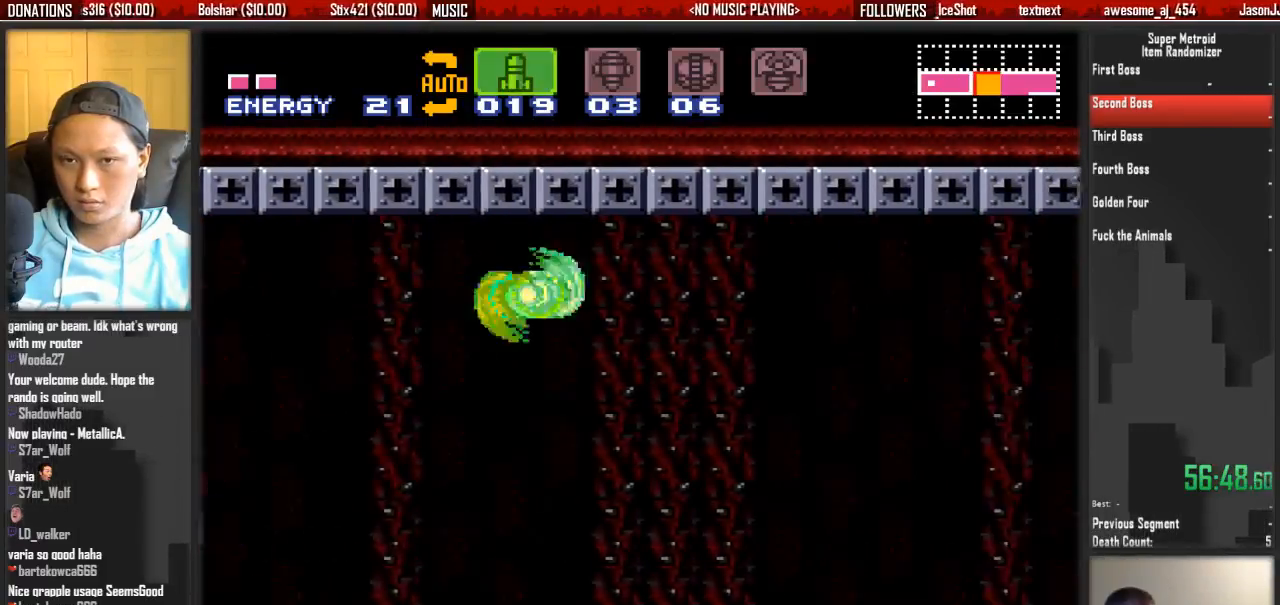
{"dt_ms": 1000, "buttons": ["DPAD_RIGHT"]}
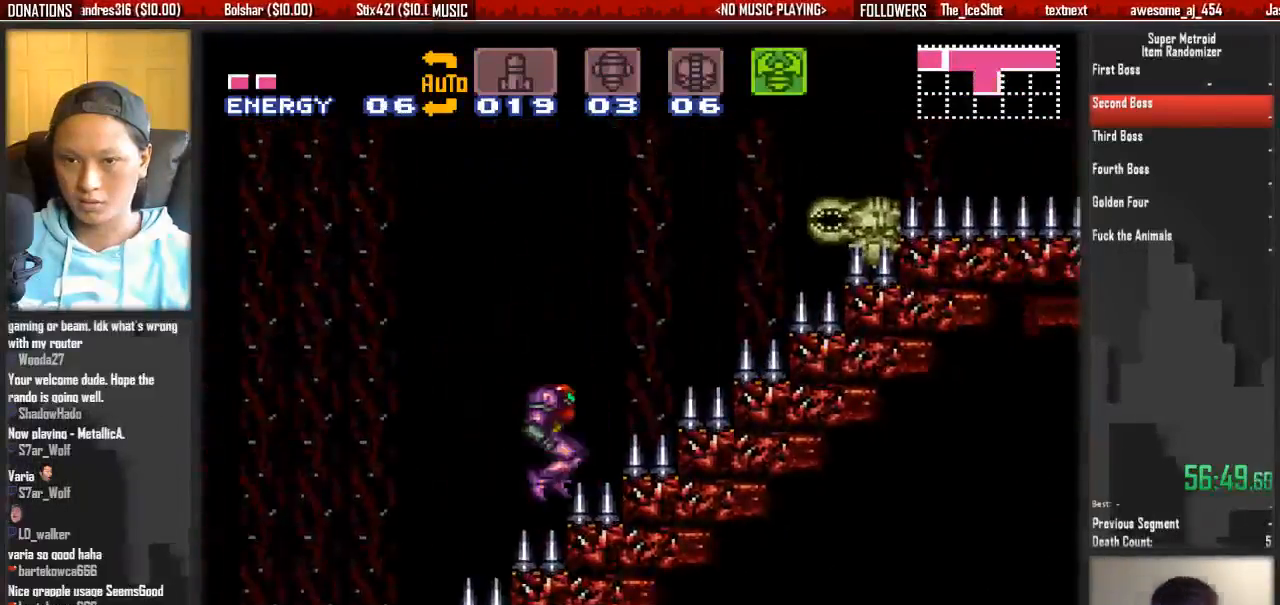
{"dt_ms": 500, "buttons": ["A", "DPAD_RIGHT"], "events": [[83, "A", "down"]]}
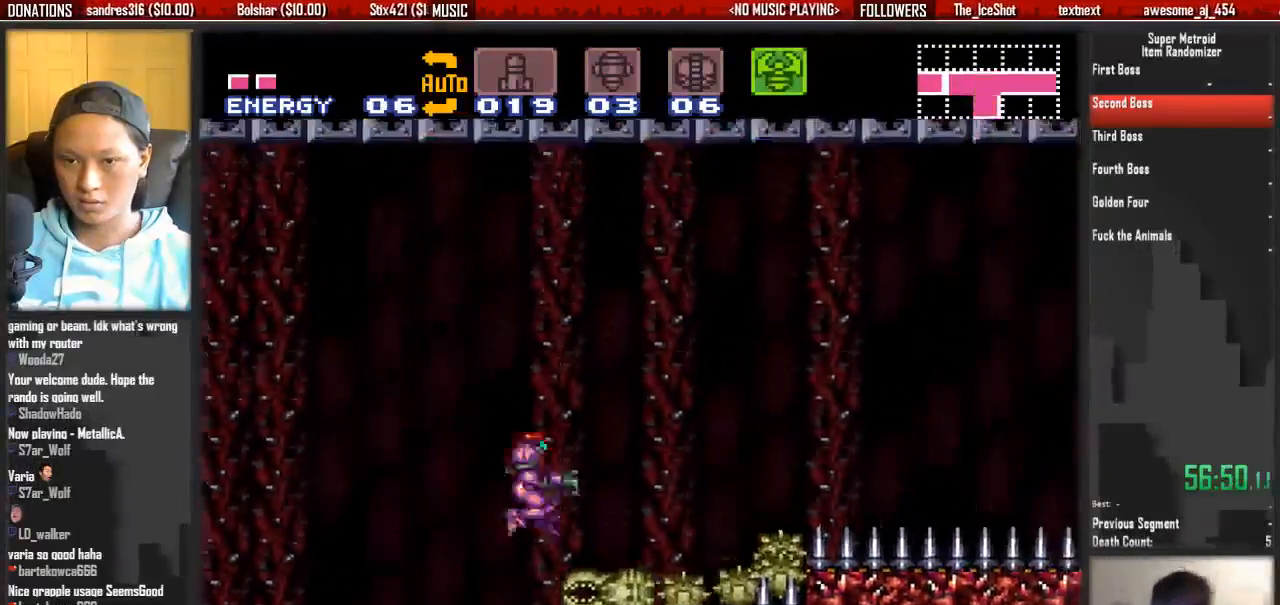
{"dt_ms": 500, "buttons": ["A", "X", "R1", "DPAD_RIGHT"]}
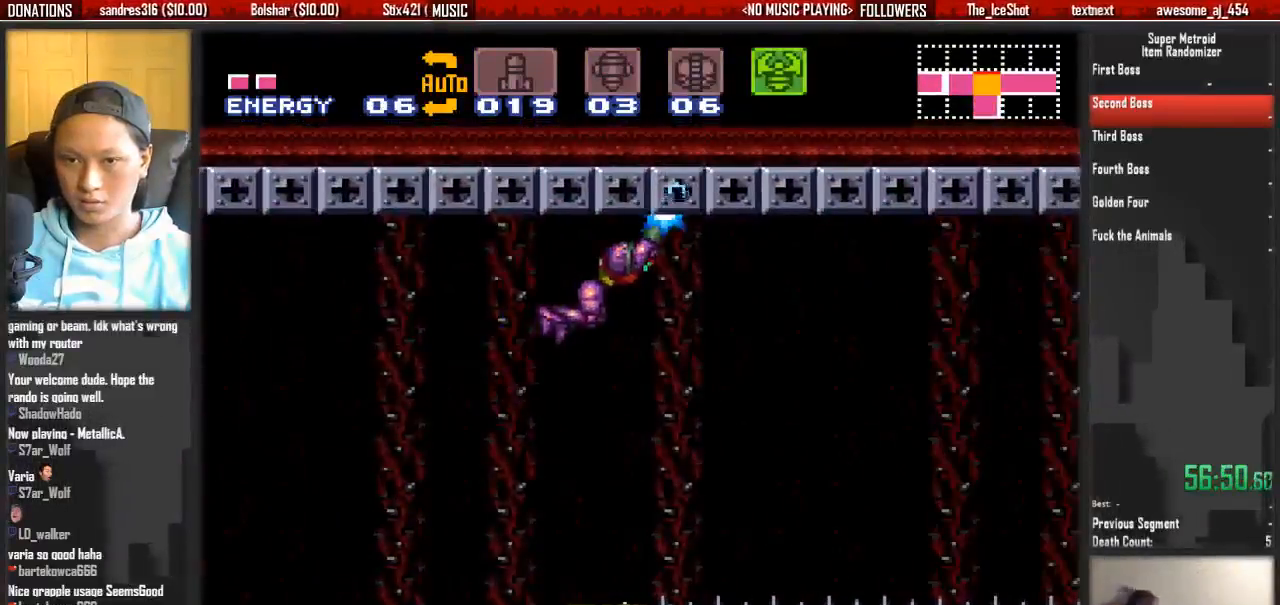
{"dt_ms": 500, "buttons": ["X", "R1", "DPAD_RIGHT"]}
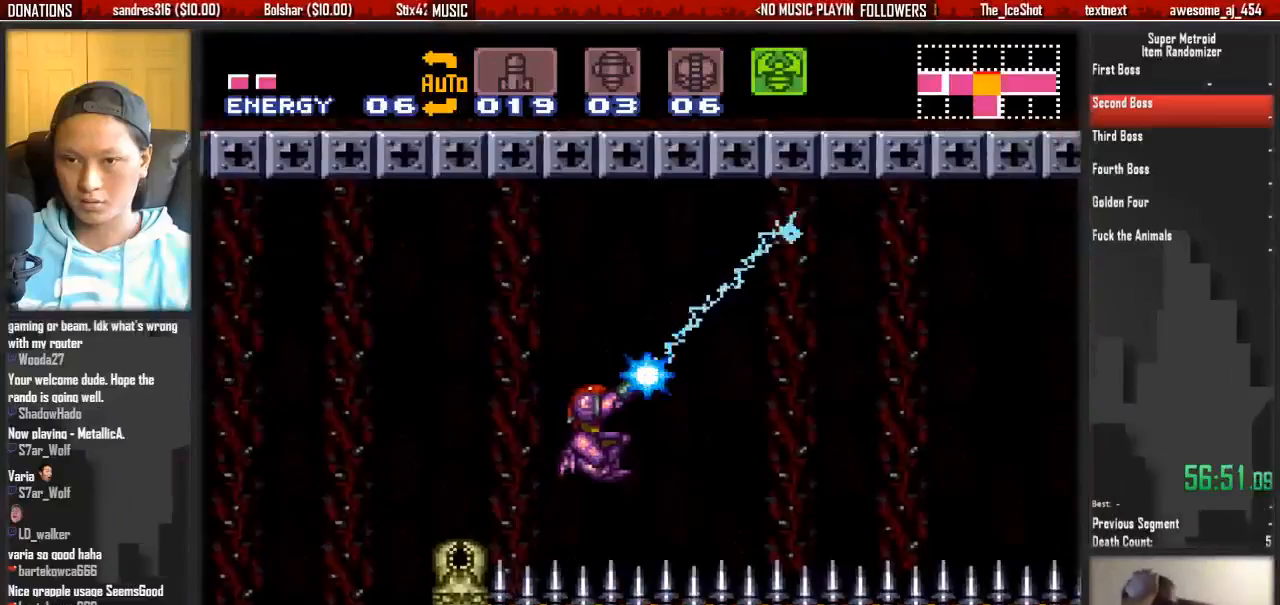
{"dt_ms": 1000, "buttons": ["X", "R1", "DPAD_RIGHT"]}